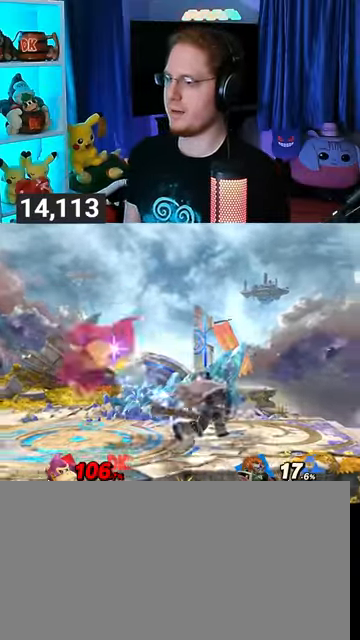
Gameplay with a controller (Nintendo layout); each line is a JSON object with the inputs held at the frame after it. "events" lists button and stick changes between this image and that frame as [ms after this image, input, new state], when the widget could be followed in between. Not read: L3 R3.
{"buttons": [], "left_stick": "right", "right_stick": "center", "events": [[33, "left_stick", "left"], [167, "left_stick", "center"], [267, "left_stick", "right"]]}
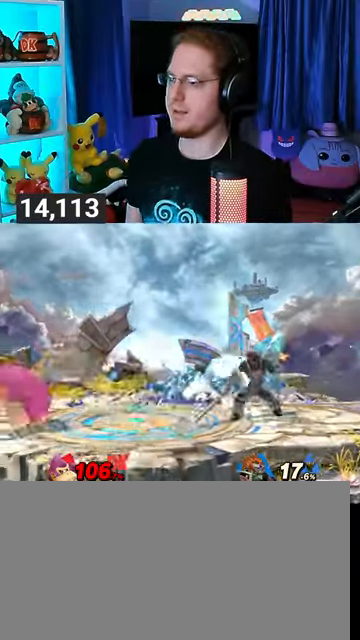
{"buttons": [], "left_stick": "right", "right_stick": "center", "events": [[67, "Y", "down"], [300, "Y", "up"]]}
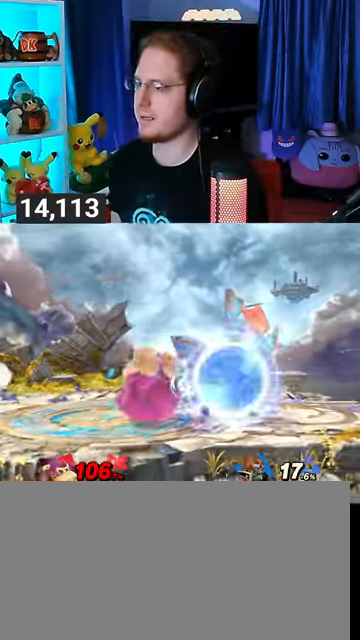
{"buttons": ["A"], "left_stick": "center", "right_stick": "center", "events": [[133, "A", "down"], [133, "left_stick", "center"], [167, "A", "up"], [233, "A", "down"], [333, "A", "up"], [367, "A", "down"], [433, "A", "up"], [500, "A", "down"]]}
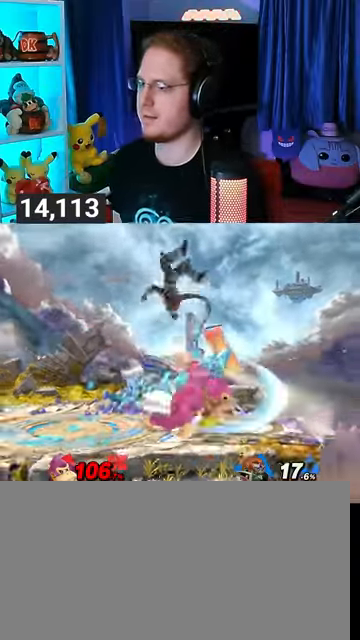
{"buttons": ["R1"], "left_stick": "left", "right_stick": "center", "events": [[67, "A", "up"], [67, "left_stick", "left"], [100, "R1", "down"]]}
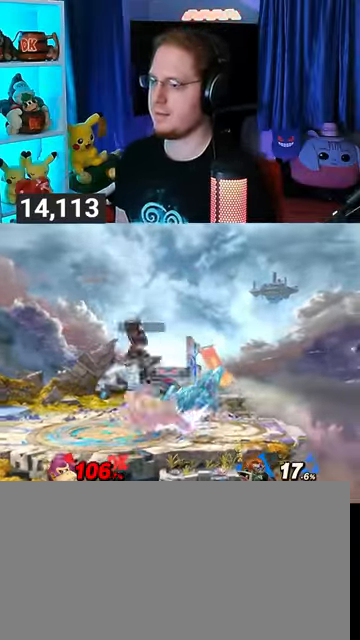
{"buttons": [], "left_stick": "down", "right_stick": "center", "events": [[67, "R1", "up"], [67, "left_stick", "down"], [267, "A", "down"], [400, "A", "up"]]}
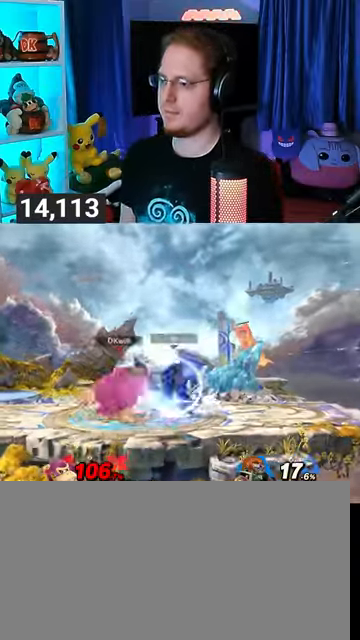
{"buttons": [], "left_stick": "left", "right_stick": "center", "events": [[333, "left_stick", "center"], [500, "left_stick", "left"]]}
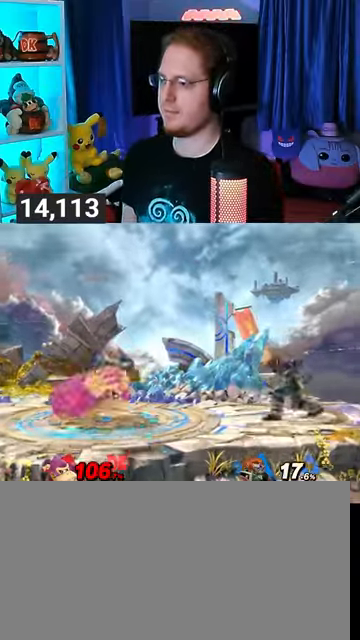
{"buttons": [], "left_stick": "center", "right_stick": "center", "events": [[100, "left_stick", "center"], [167, "B", "down"], [200, "B", "up"]]}
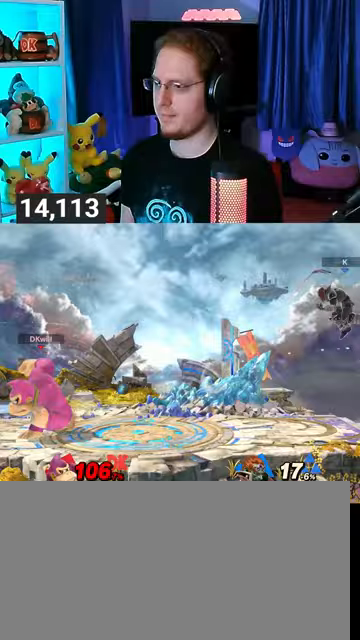
{"buttons": [], "left_stick": "center", "right_stick": "center", "events": []}
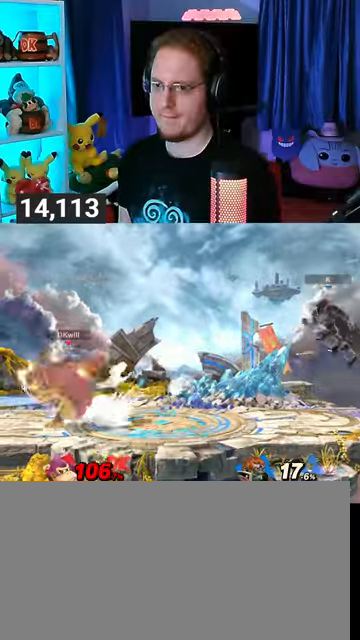
{"buttons": [], "left_stick": "center", "right_stick": "center", "events": []}
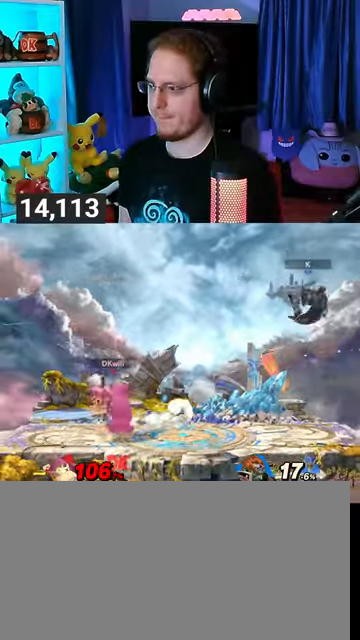
{"buttons": [], "left_stick": "center", "right_stick": "center", "events": [[333, "left_stick", "right"], [500, "left_stick", "center"]]}
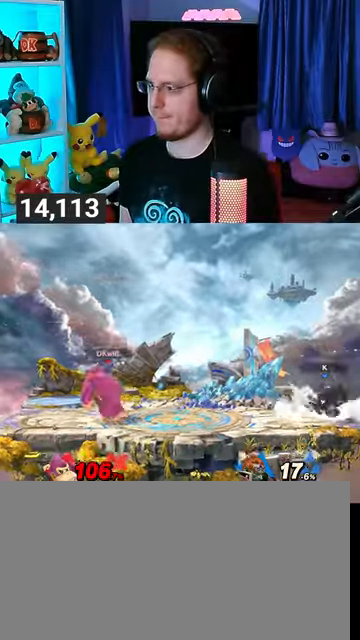
{"buttons": [], "left_stick": "right", "right_stick": "center", "events": [[200, "Y", "down"], [233, "Y", "up"], [333, "left_stick", "down-left"], [367, "B", "down"], [400, "B", "up"], [400, "left_stick", "right"]]}
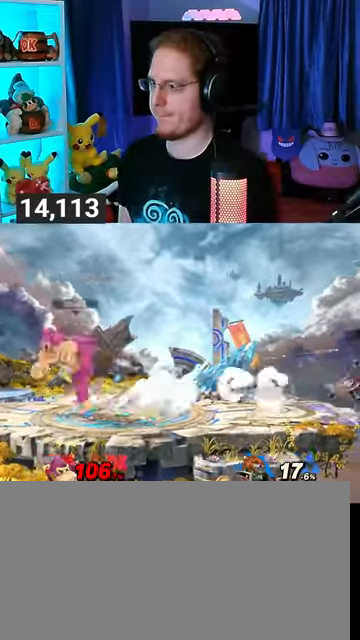
{"buttons": [], "left_stick": "center", "right_stick": "center", "events": [[467, "left_stick", "center"]]}
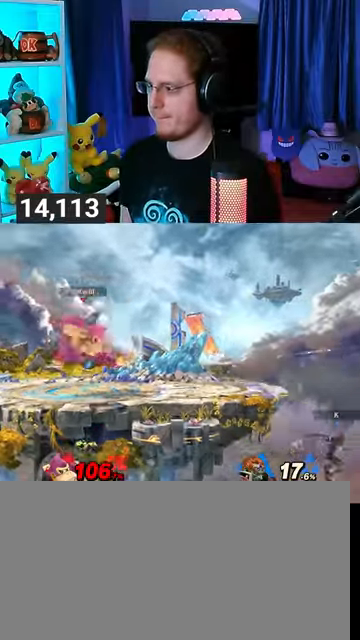
{"buttons": [], "left_stick": "right", "right_stick": "center", "events": [[100, "left_stick", "right"], [333, "left_stick", "center"], [400, "left_stick", "right"]]}
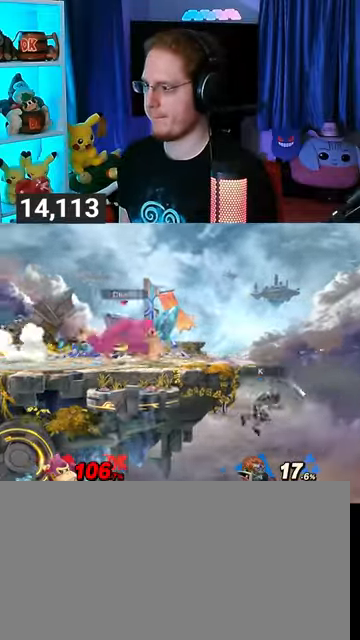
{"buttons": [], "left_stick": "right", "right_stick": "center", "events": [[33, "left_stick", "center"], [200, "left_stick", "left"], [300, "Y", "down"], [333, "Y", "up"], [333, "left_stick", "center"], [400, "left_stick", "down-left"], [433, "B", "down"], [500, "B", "up"], [500, "left_stick", "right"]]}
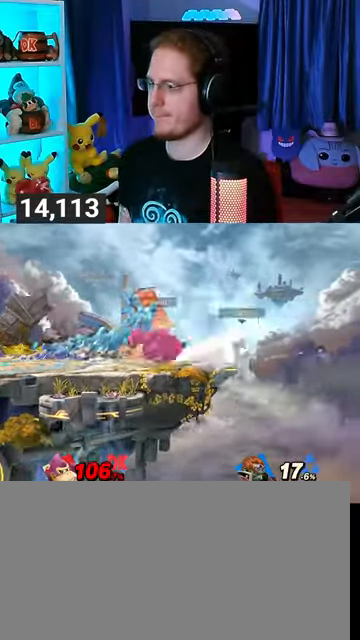
{"buttons": [], "left_stick": "center", "right_stick": "center", "events": [[500, "left_stick", "center"]]}
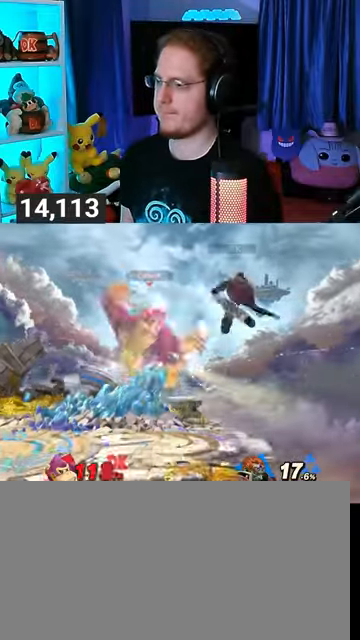
{"buttons": [], "left_stick": "center", "right_stick": "center", "events": [[67, "left_stick", "right"], [333, "left_stick", "center"]]}
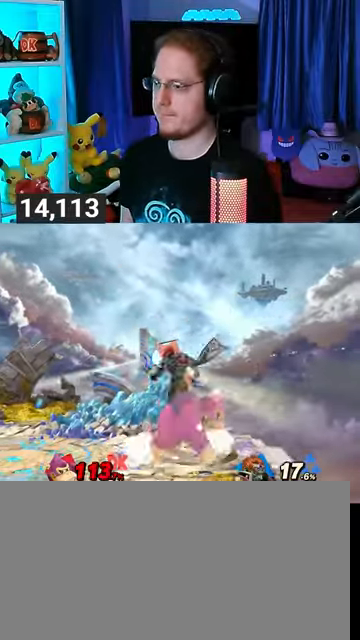
{"buttons": [], "left_stick": "left", "right_stick": "center", "events": [[67, "left_stick", "right"], [133, "left_stick", "center"], [333, "left_stick", "left"]]}
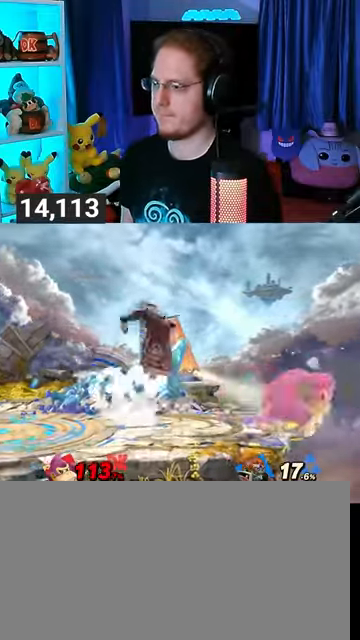
{"buttons": [], "left_stick": "center", "right_stick": "center", "events": [[33, "right_stick", "left"], [100, "right_stick", "center"], [400, "left_stick", "center"]]}
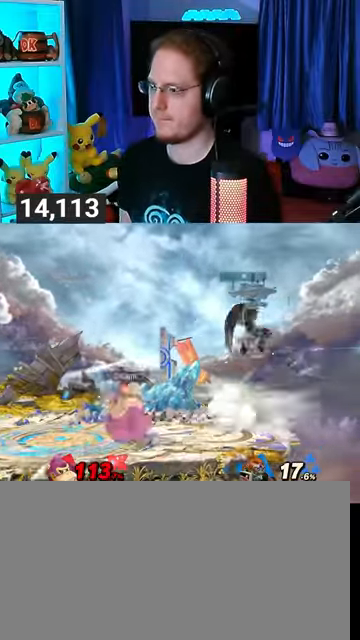
{"buttons": [], "left_stick": "down-left", "right_stick": "center", "events": [[33, "Y", "down"], [100, "Y", "up"], [200, "left_stick", "up-right"], [500, "left_stick", "down-left"]]}
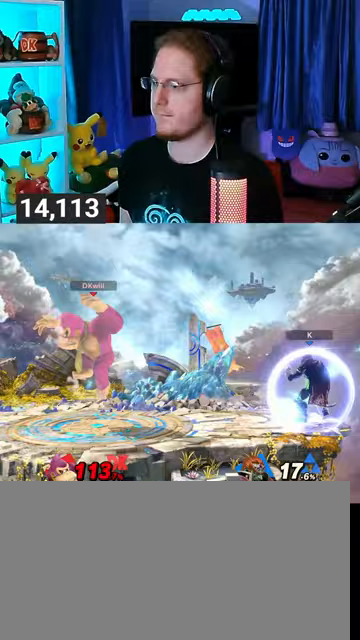
{"buttons": [], "left_stick": "right", "right_stick": "center", "events": [[100, "left_stick", "center"], [200, "Y", "down"], [233, "Y", "up"], [300, "left_stick", "right"]]}
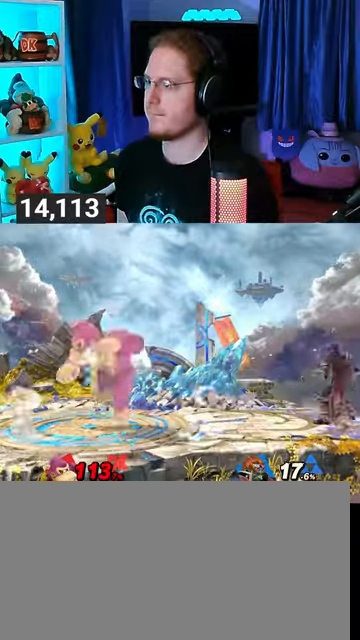
{"buttons": ["Y"], "left_stick": "left", "right_stick": "center", "events": [[333, "A", "down"], [333, "Y", "down"], [367, "Y", "up"], [400, "A", "up"], [400, "left_stick", "left"], [500, "Y", "down"]]}
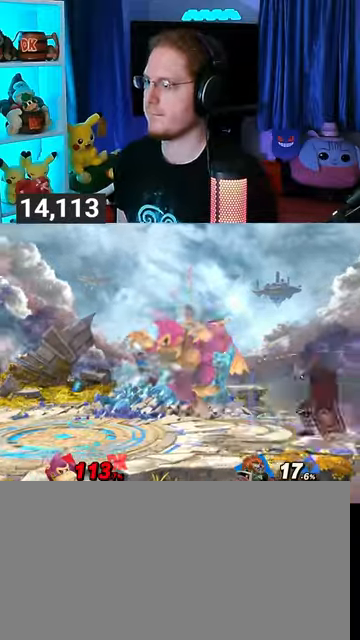
{"buttons": [], "left_stick": "left", "right_stick": "center", "events": [[267, "Y", "up"]]}
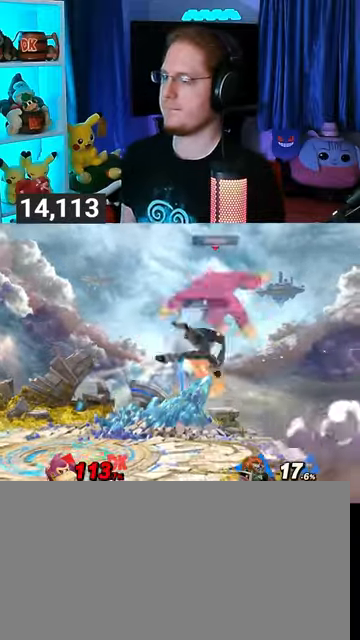
{"buttons": [], "left_stick": "left", "right_stick": "center", "events": [[33, "X", "down"], [200, "X", "up"]]}
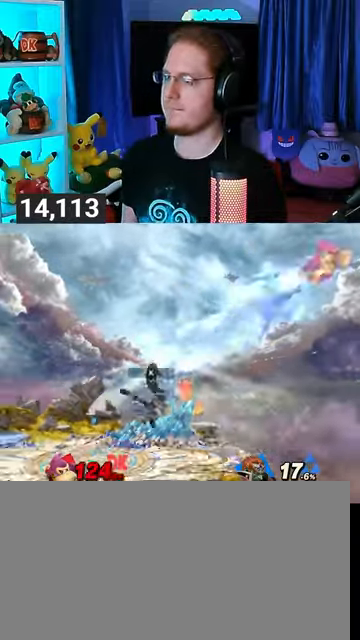
{"buttons": [], "left_stick": "left", "right_stick": "center", "events": []}
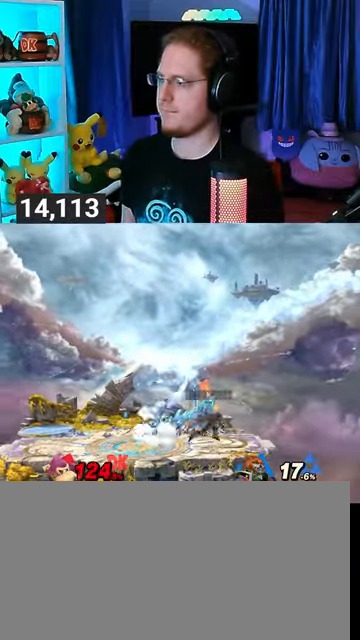
{"buttons": [], "left_stick": "left", "right_stick": "center", "events": []}
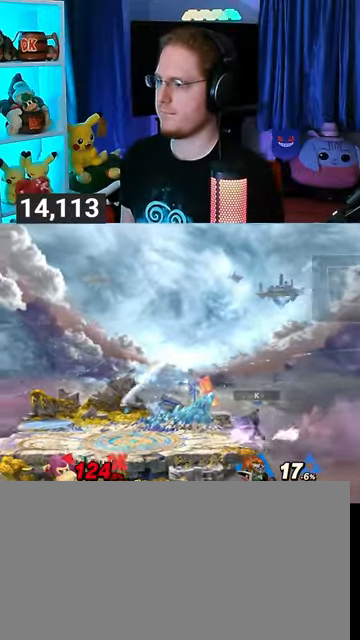
{"buttons": ["Y"], "left_stick": "left", "right_stick": "center", "events": [[33, "left_stick", "right"], [133, "Y", "down"], [233, "Y", "up"], [300, "Y", "down"], [333, "left_stick", "center"], [400, "left_stick", "left"]]}
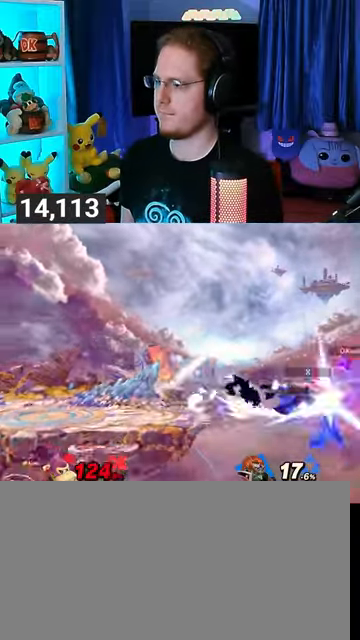
{"buttons": [], "left_stick": "left", "right_stick": "center", "events": [[33, "Y", "up"], [133, "Y", "down"], [200, "Y", "up"], [267, "Y", "down"], [333, "Y", "up"], [400, "Y", "down"], [467, "Y", "up"]]}
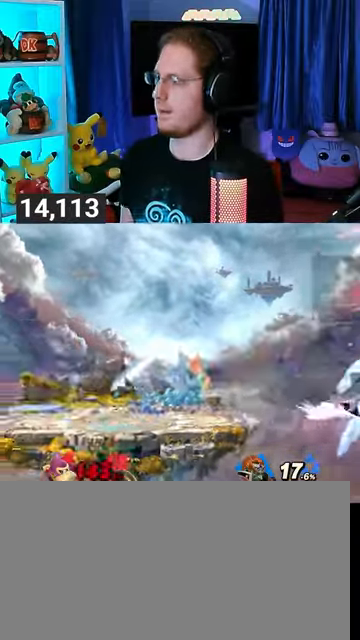
{"buttons": [], "left_stick": "center", "right_stick": "center", "events": [[33, "Y", "down"], [133, "Y", "up"], [167, "Y", "down"], [233, "left_stick", "center"], [300, "Y", "up"]]}
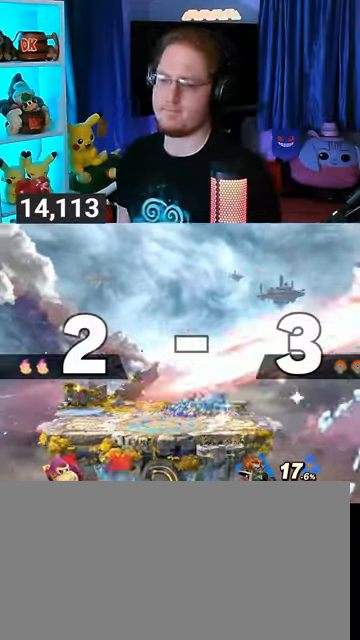
{"buttons": [], "left_stick": "center", "right_stick": "center", "events": []}
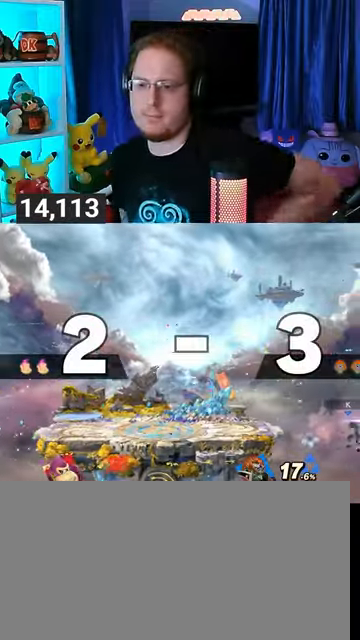
{"buttons": [], "left_stick": "center", "right_stick": "center", "events": []}